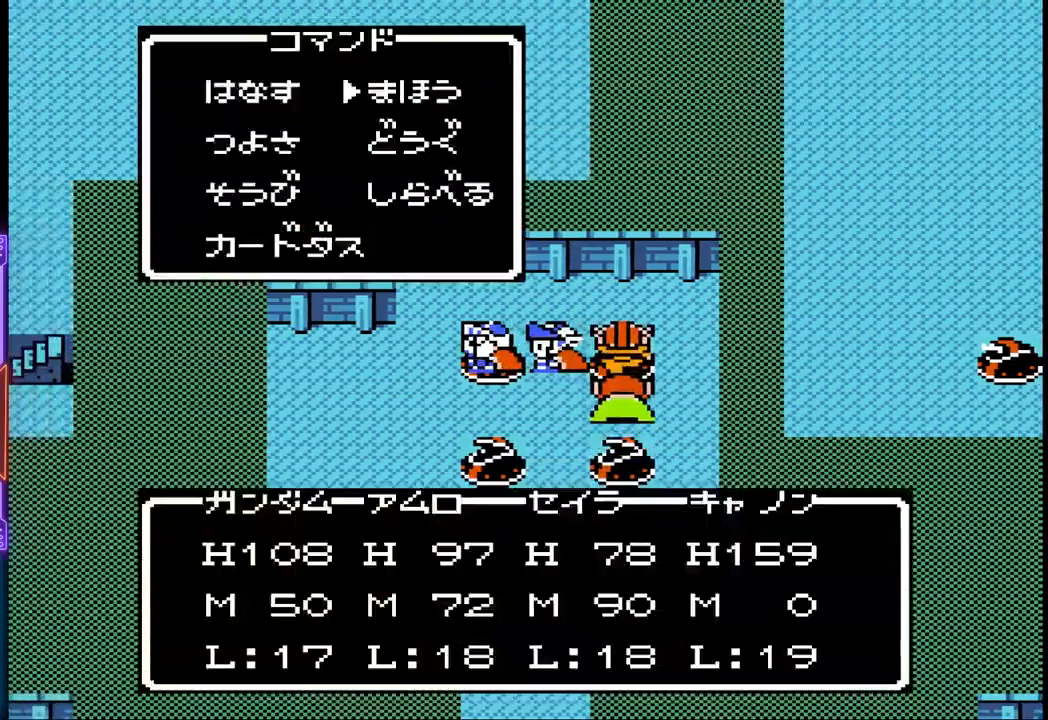
Gameplay with a controller (PlayStation layout); each line is a JSON object with the inputs held at the frame after it. "events" lists button and stick changes between this image and that frame as [ms after this image, input, new state], when the widget could be followed in between. Not read: L3 R3 left_stick right_stick.
{"buttons": ["CIRCLE"], "events": [[100, "DPAD_DOWN", "up"], [133, "DPAD_DOWN", "down"], [233, "DPAD_DOWN", "up"], [450, "CIRCLE", "down"]]}
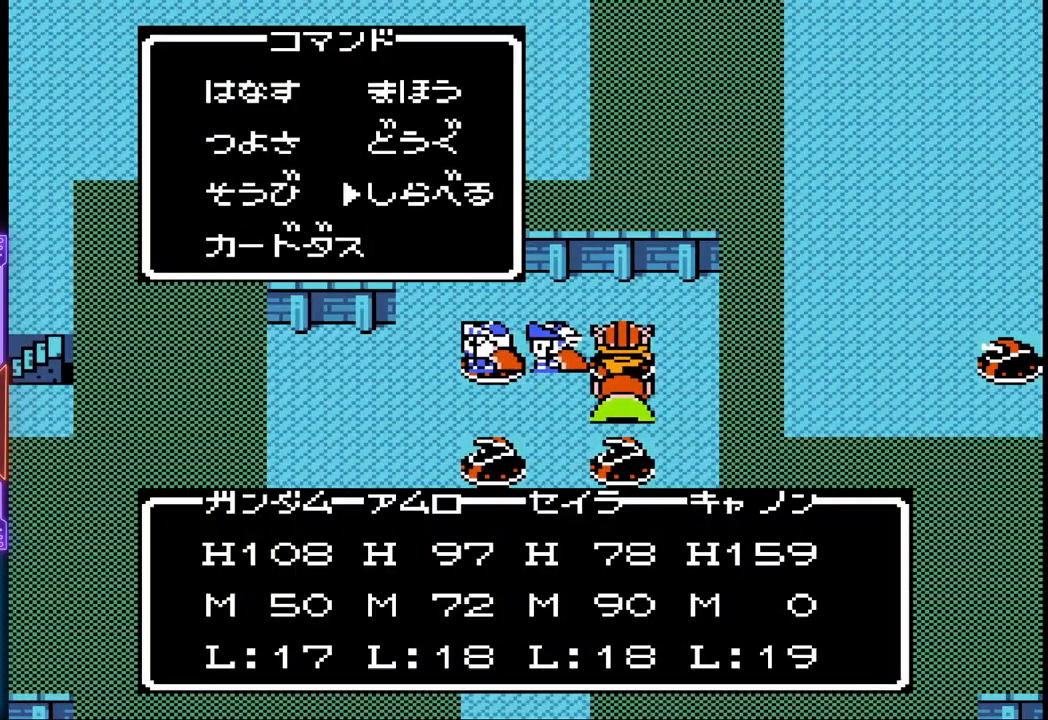
{"buttons": [], "events": [[150, "CIRCLE", "up"]]}
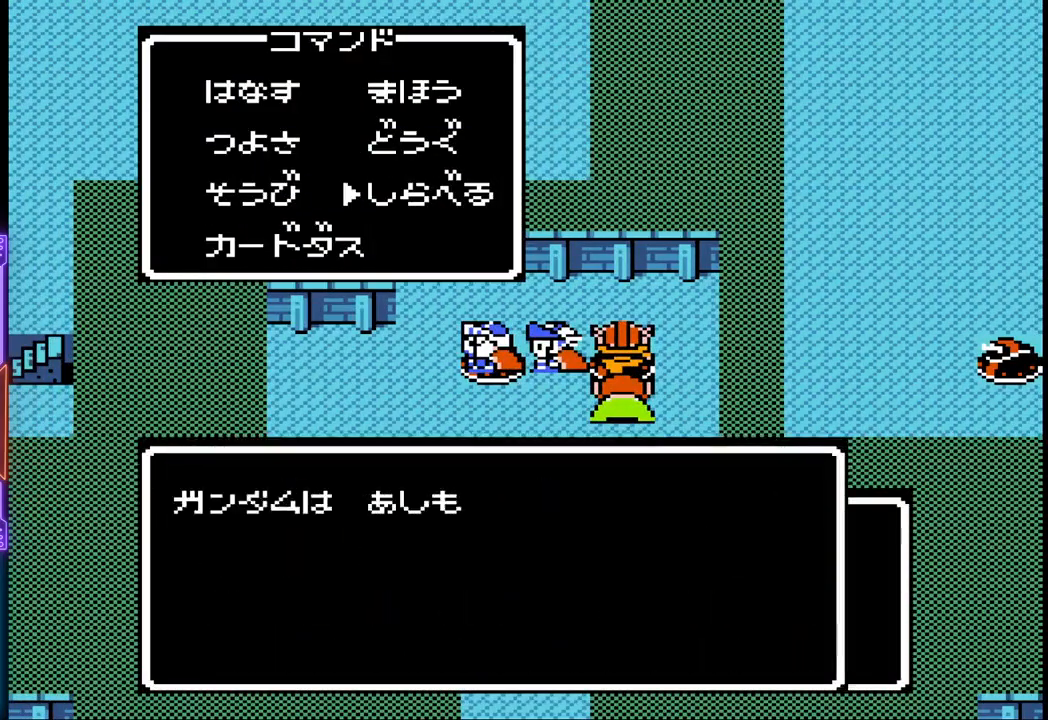
{"buttons": [], "events": [[33, "CIRCLE", "down"], [250, "CIRCLE", "up"]]}
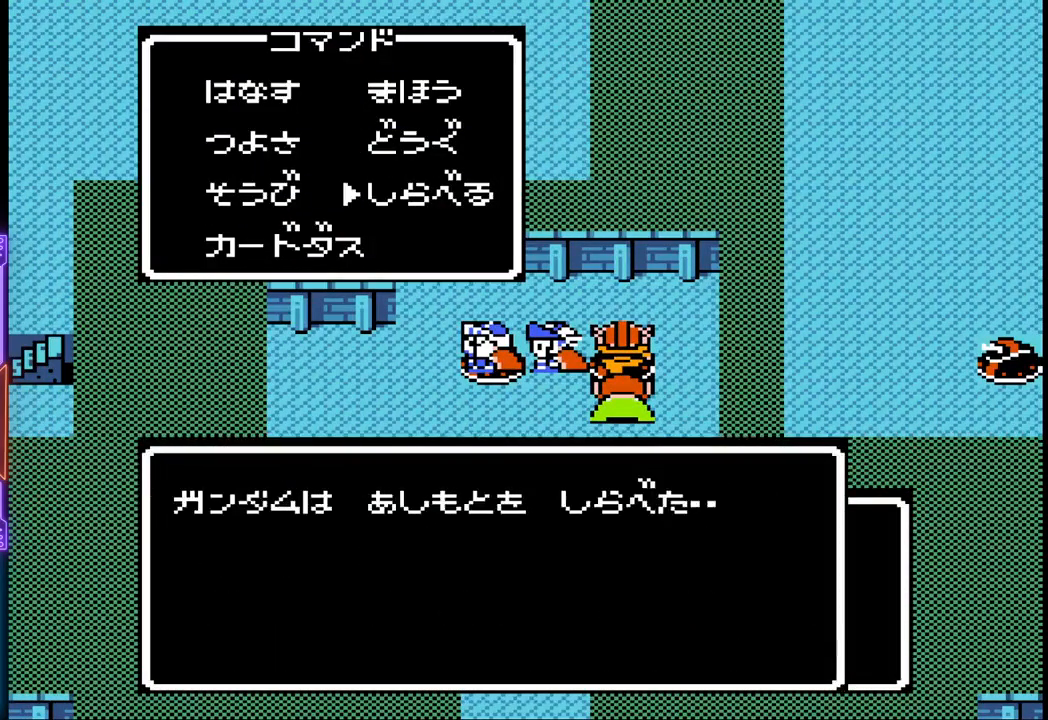
{"buttons": [], "events": [[17, "CIRCLE", "down"], [217, "CIRCLE", "up"]]}
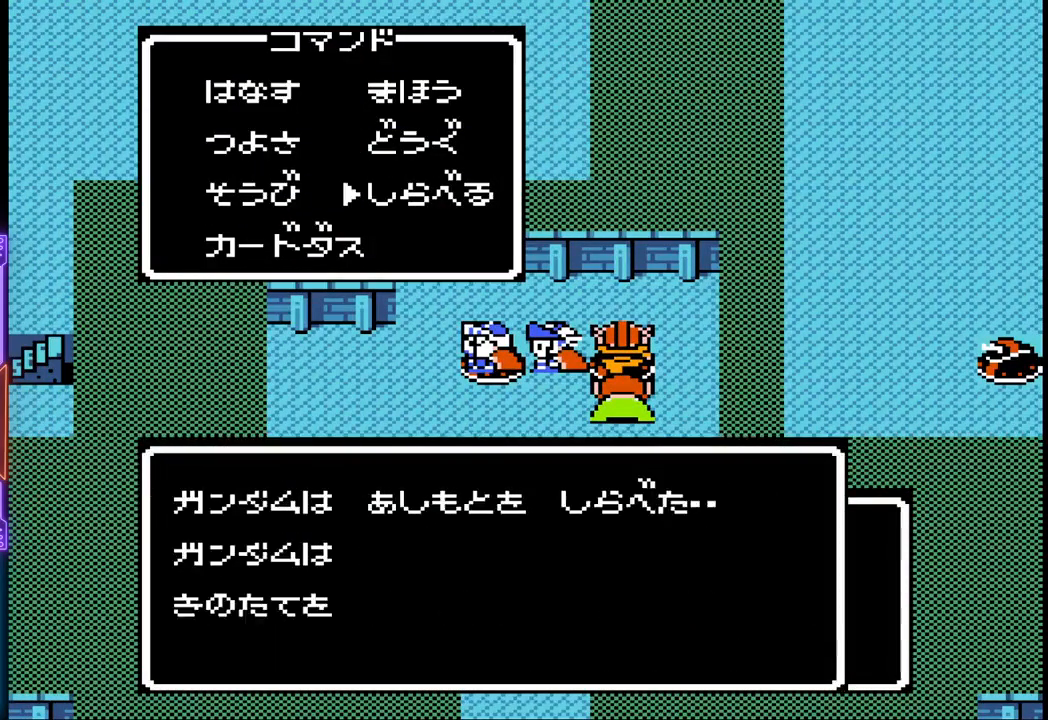
{"buttons": [], "events": []}
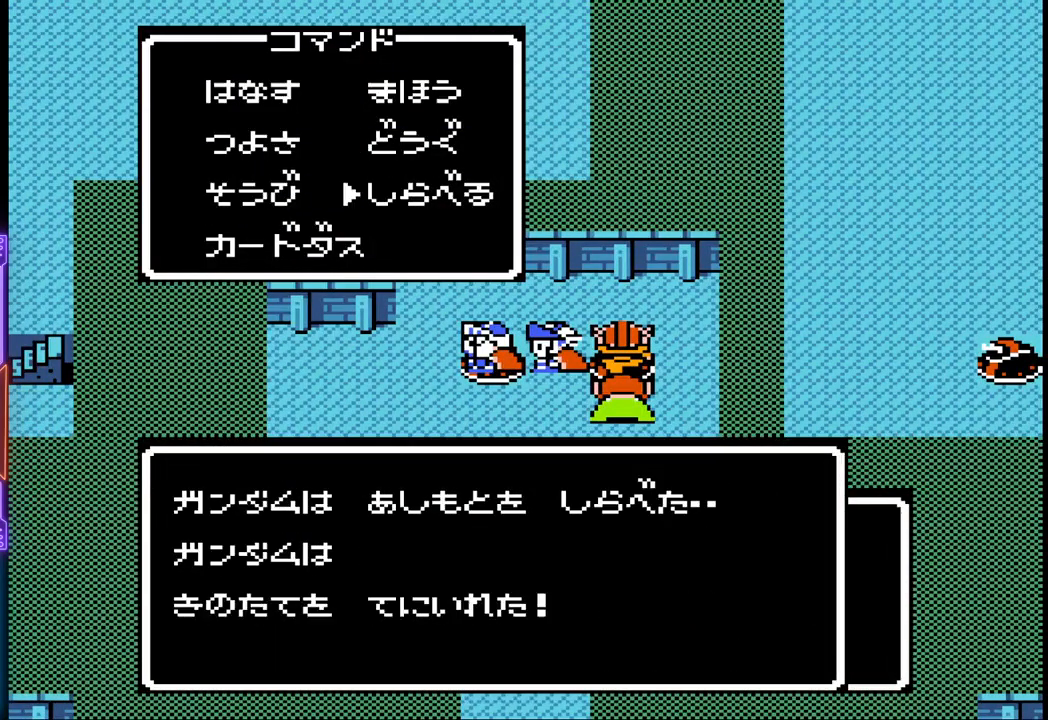
{"buttons": [], "events": []}
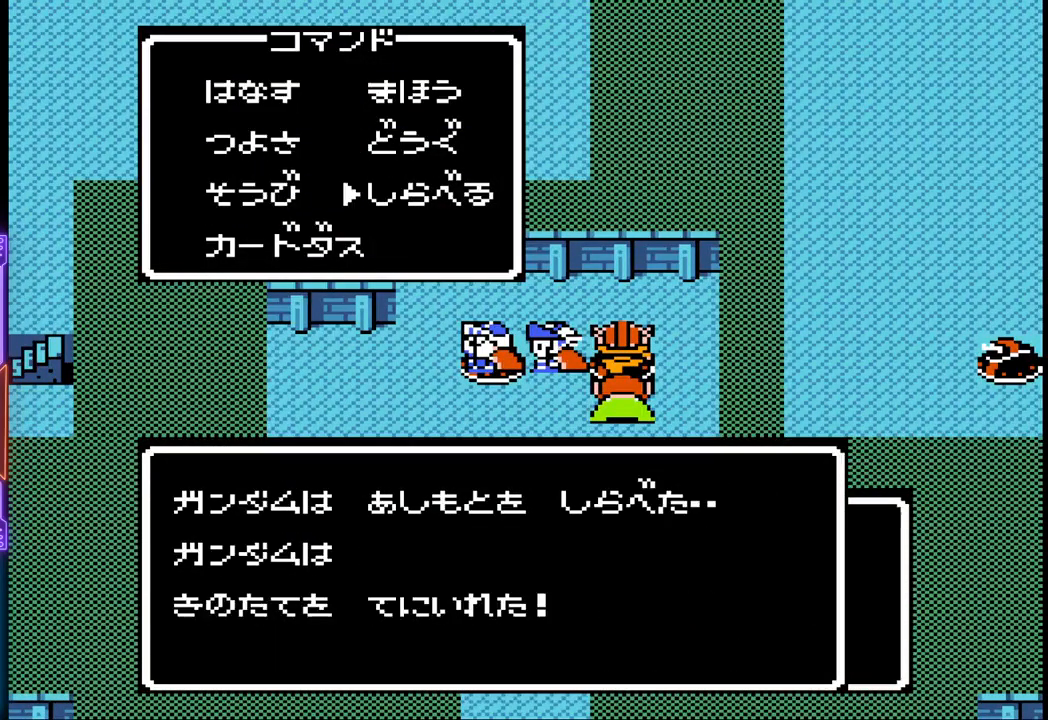
{"buttons": [], "events": [[67, "CIRCLE", "down"], [250, "CIRCLE", "up"]]}
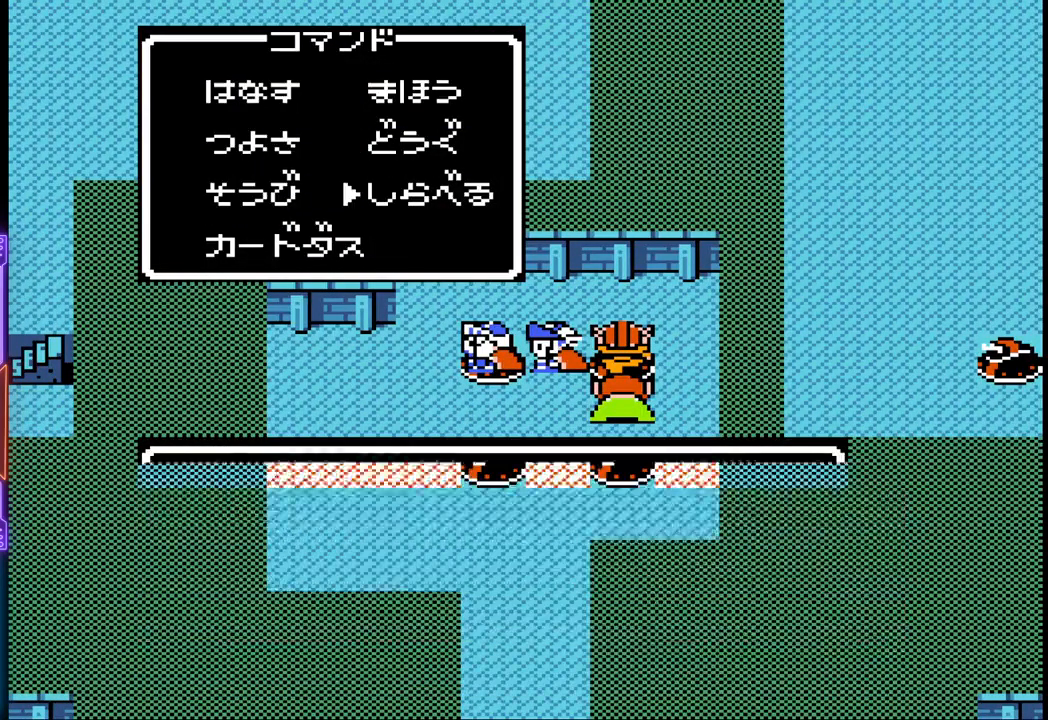
{"buttons": [], "events": []}
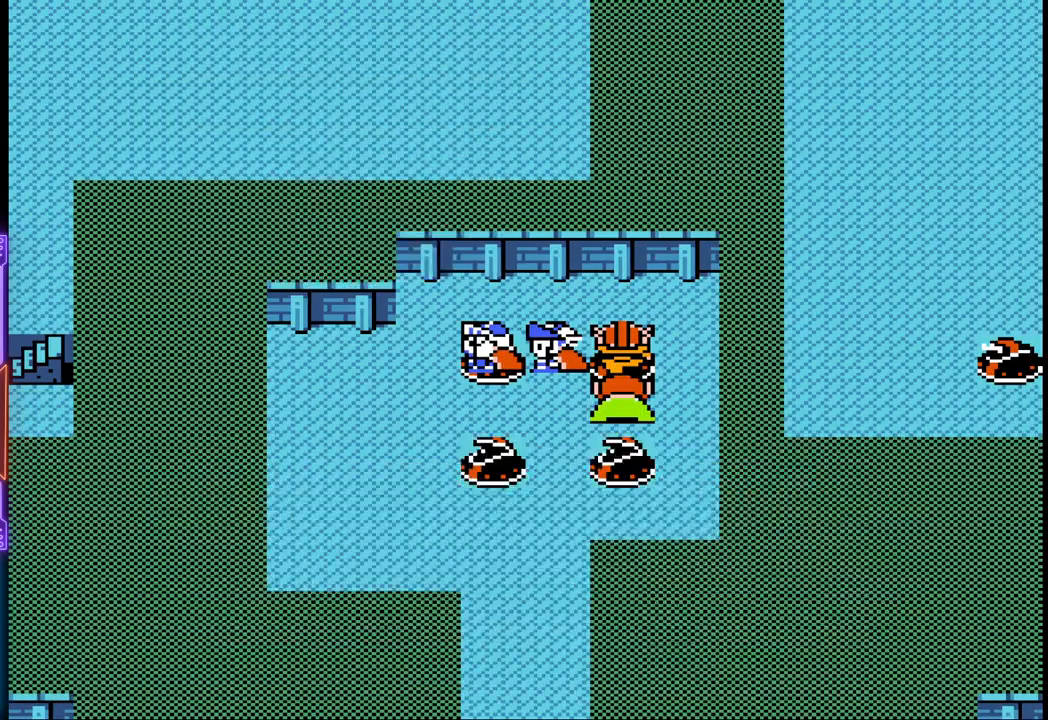
{"buttons": [], "events": [[17, "CIRCLE", "down"], [250, "CIRCLE", "up"]]}
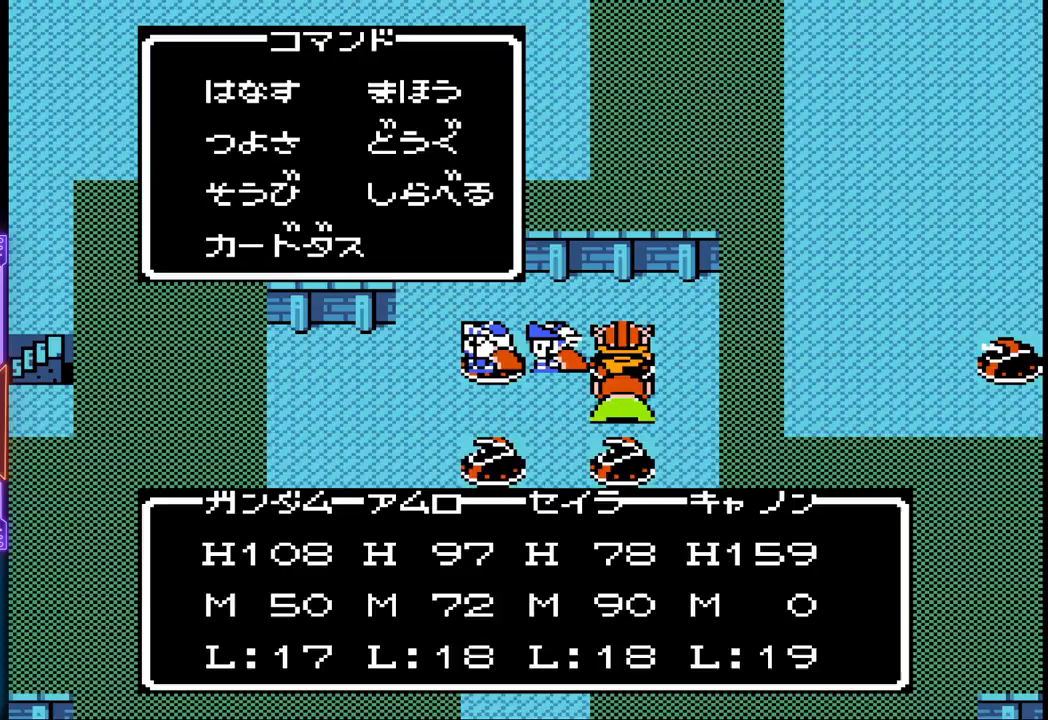
{"buttons": [], "events": [[83, "DPAD_RIGHT", "down"], [183, "DPAD_RIGHT", "up"]]}